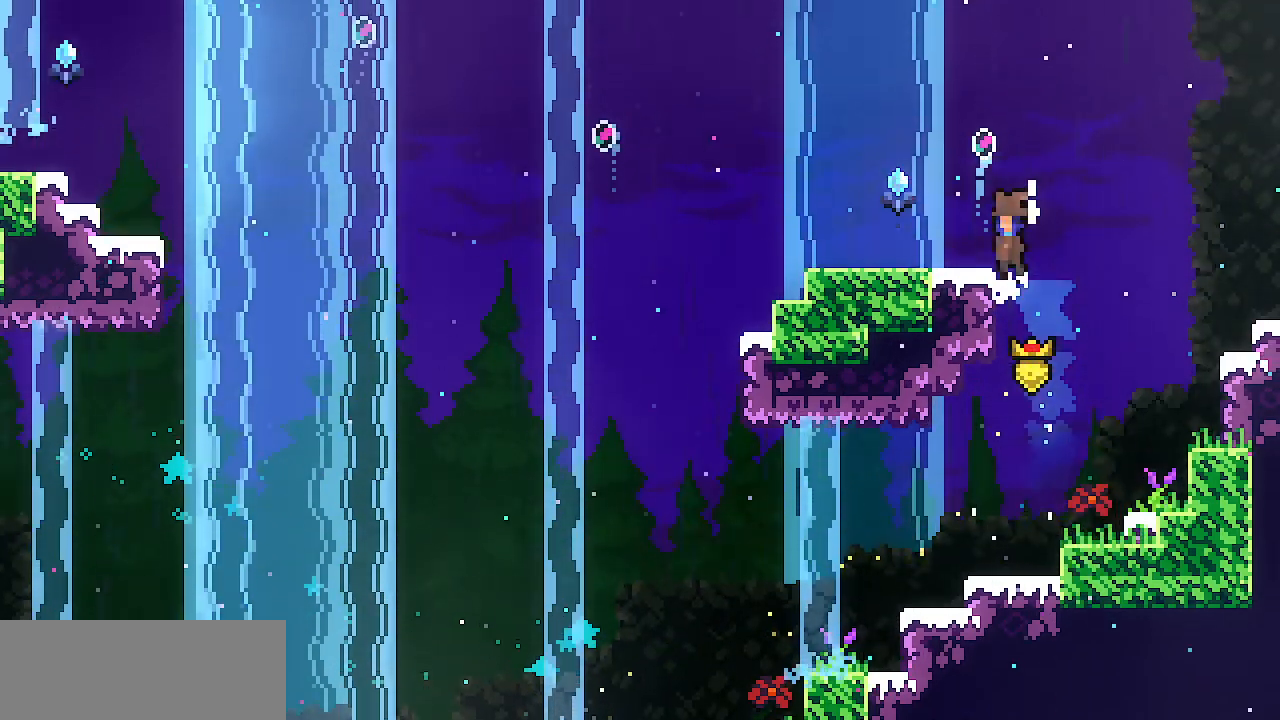
Gameplay with keyboard; each line is a JSON object with the keys held at the frame after it. "events" lists presses ("down") and releases ("up") of "c", "d", "down", "escape", "left", "return", "right", "shift", "up", "x" and "z" between this image and that frame as [ms after this image, input, new state], when the widget could be followed in between. No other keys are recorded. Mouse input is not recorded.
{"keys": ["c", "down", "left"], "events": [[134, "x", "up"], [134, "z", "up"], [267, "left", "up"], [418, "c", "down"], [418, "down", "down"], [418, "left", "down"]]}
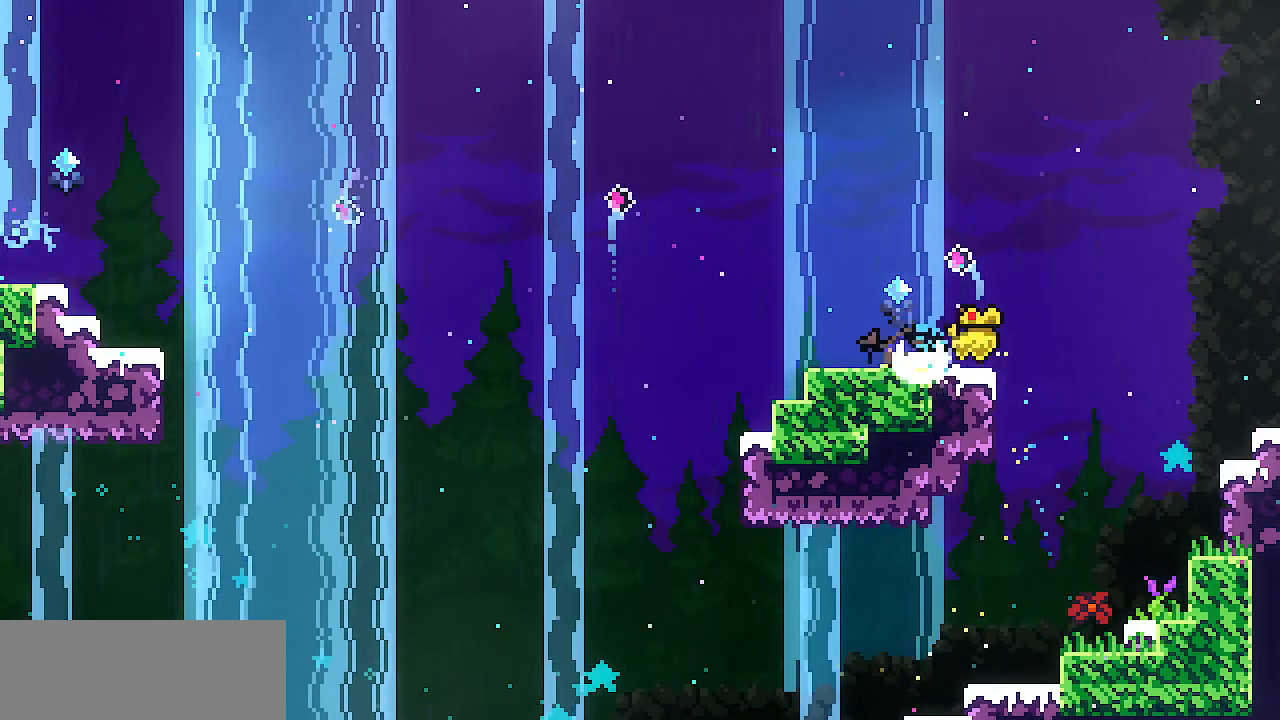
{"keys": ["left", "up", "z"], "events": [[17, "c", "up"], [50, "down", "up"], [100, "z", "down"], [434, "up", "down"]]}
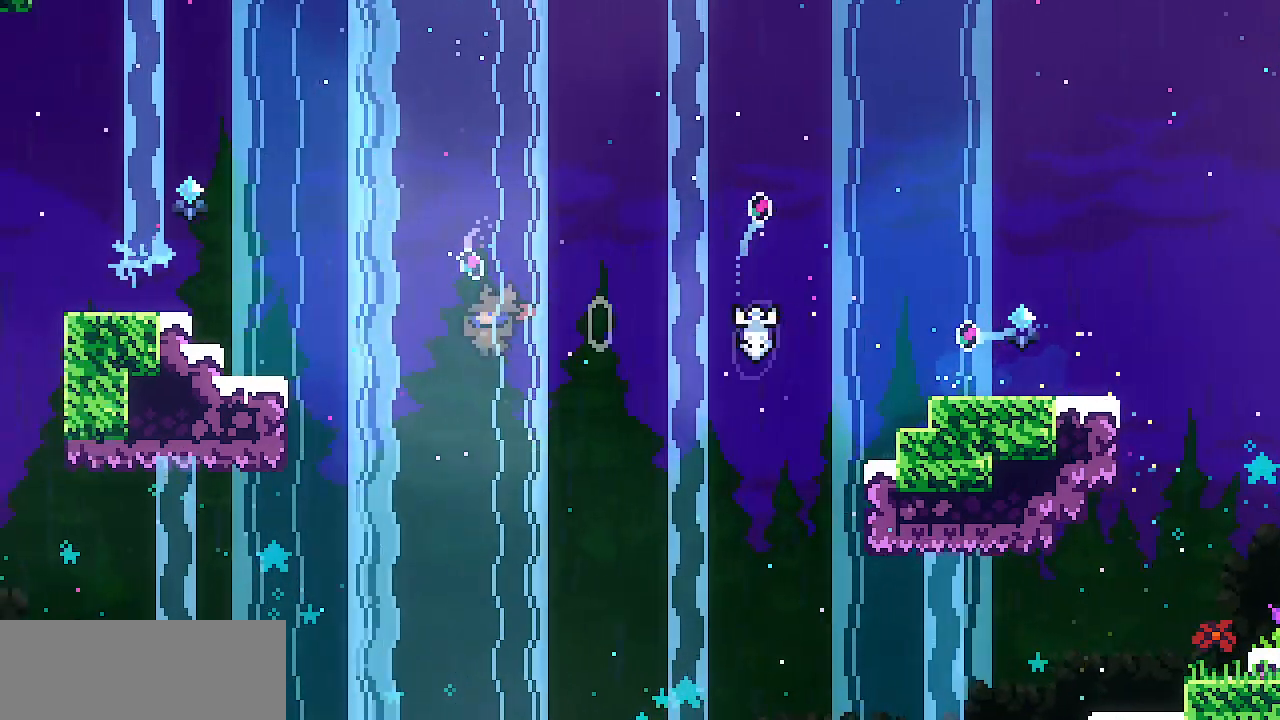
{"keys": ["left", "x"], "events": [[16, "z", "up"], [66, "c", "down"], [166, "up", "up"], [216, "c", "up"], [300, "x", "down"]]}
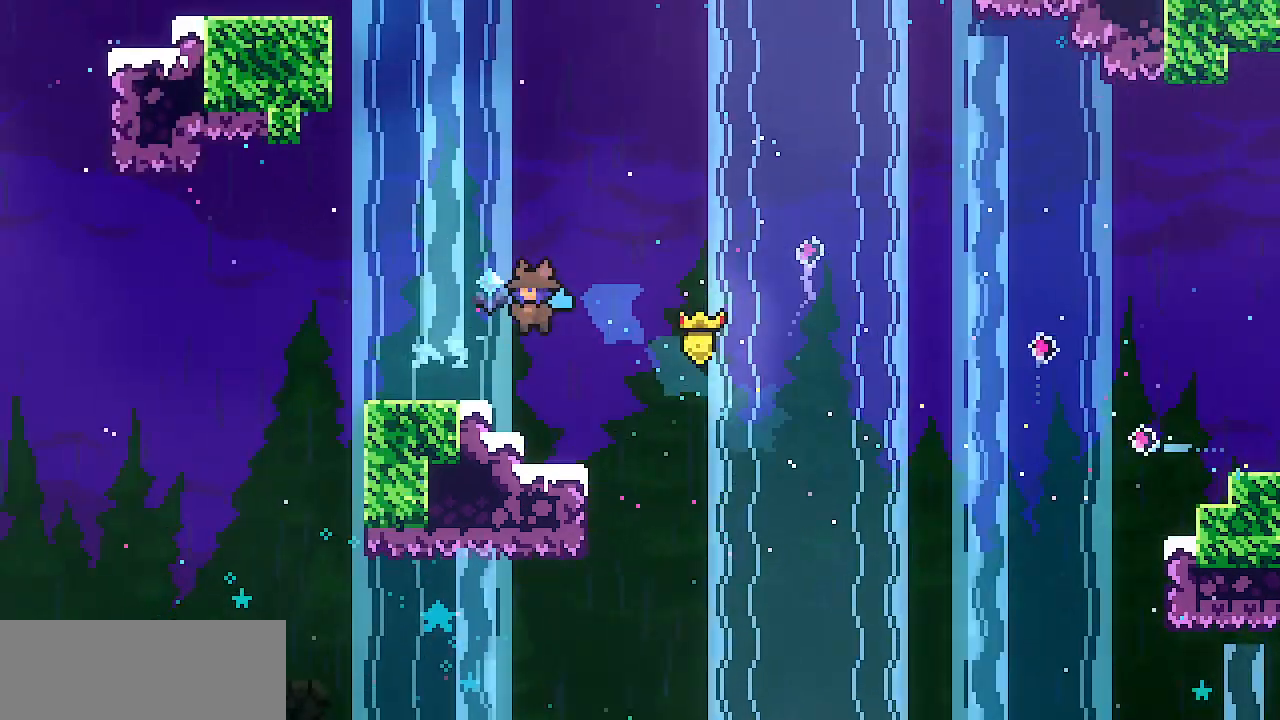
{"keys": ["c", "up"], "events": [[83, "x", "up"], [184, "z", "down"], [317, "up", "down"], [367, "left", "up"], [367, "z", "up"], [467, "c", "down"]]}
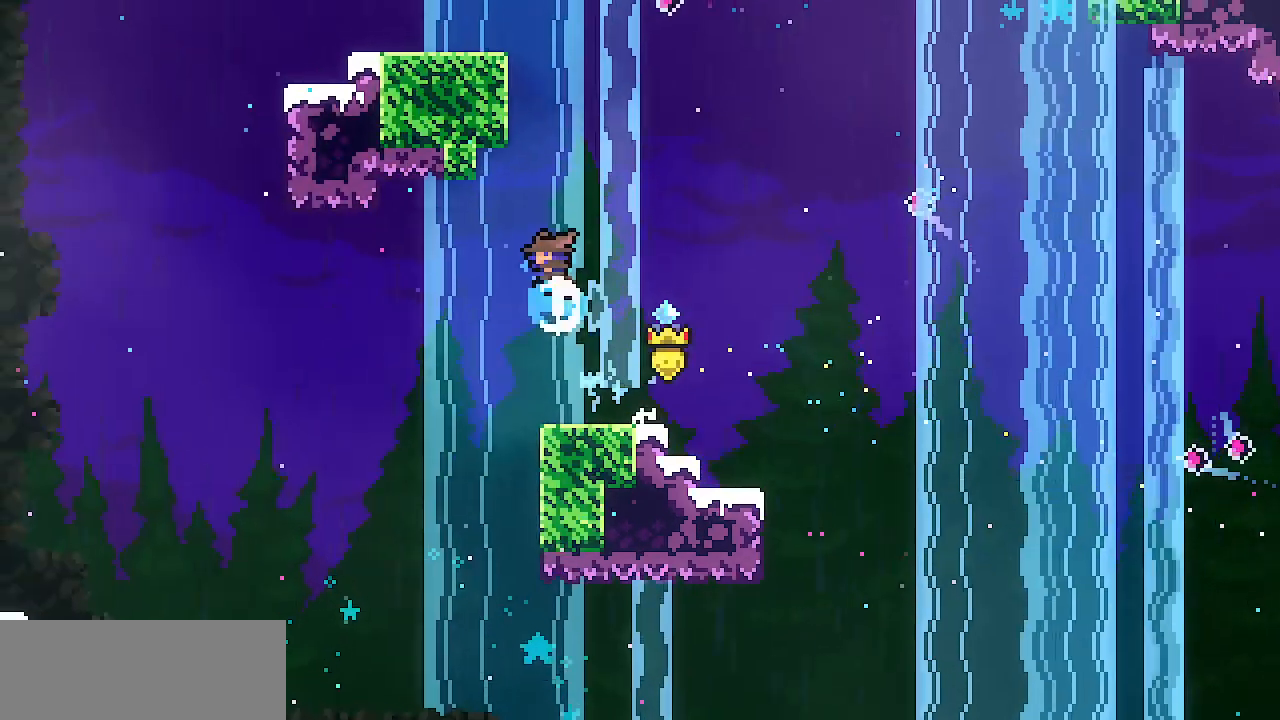
{"keys": ["left", "x", "z"], "events": [[51, "c", "up"], [151, "left", "down"], [151, "up", "up"], [151, "x", "down"], [334, "z", "down"], [434, "z", "up"], [484, "z", "down"]]}
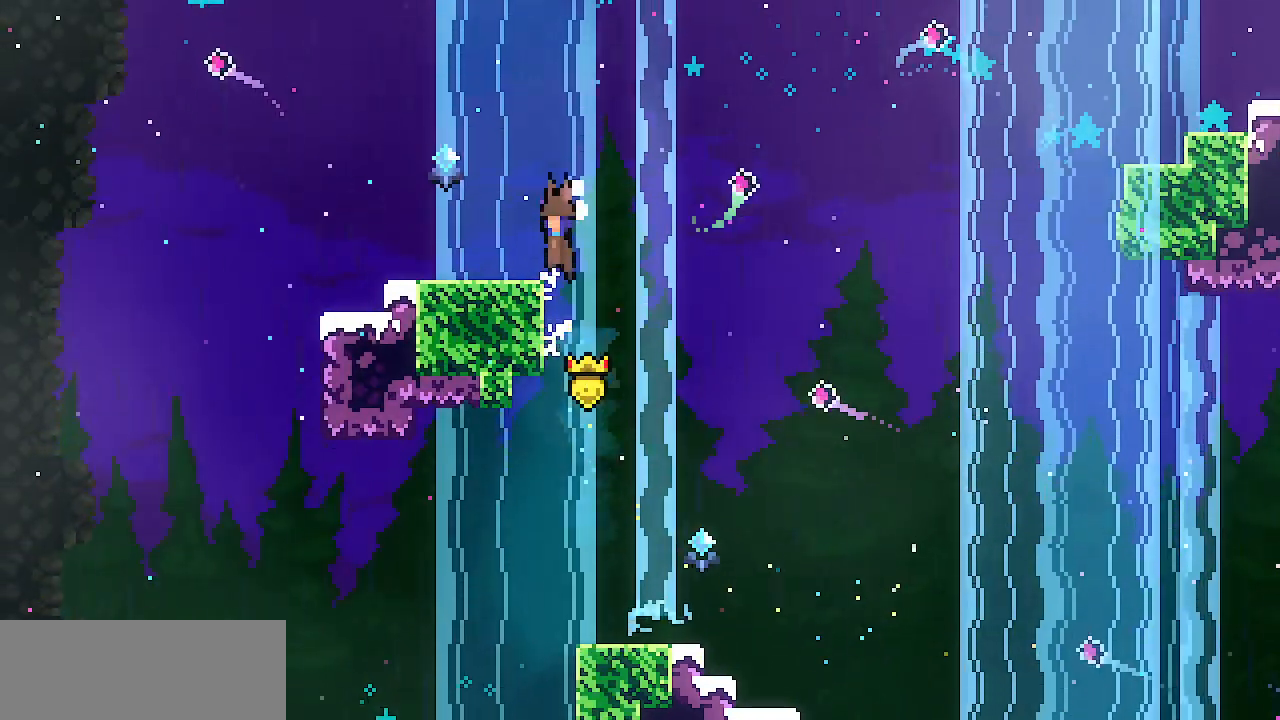
{"keys": ["down", "right"], "events": [[117, "x", "up"], [117, "z", "up"], [300, "down", "down"], [350, "left", "up"], [350, "right", "down"], [400, "c", "down"], [484, "c", "up"]]}
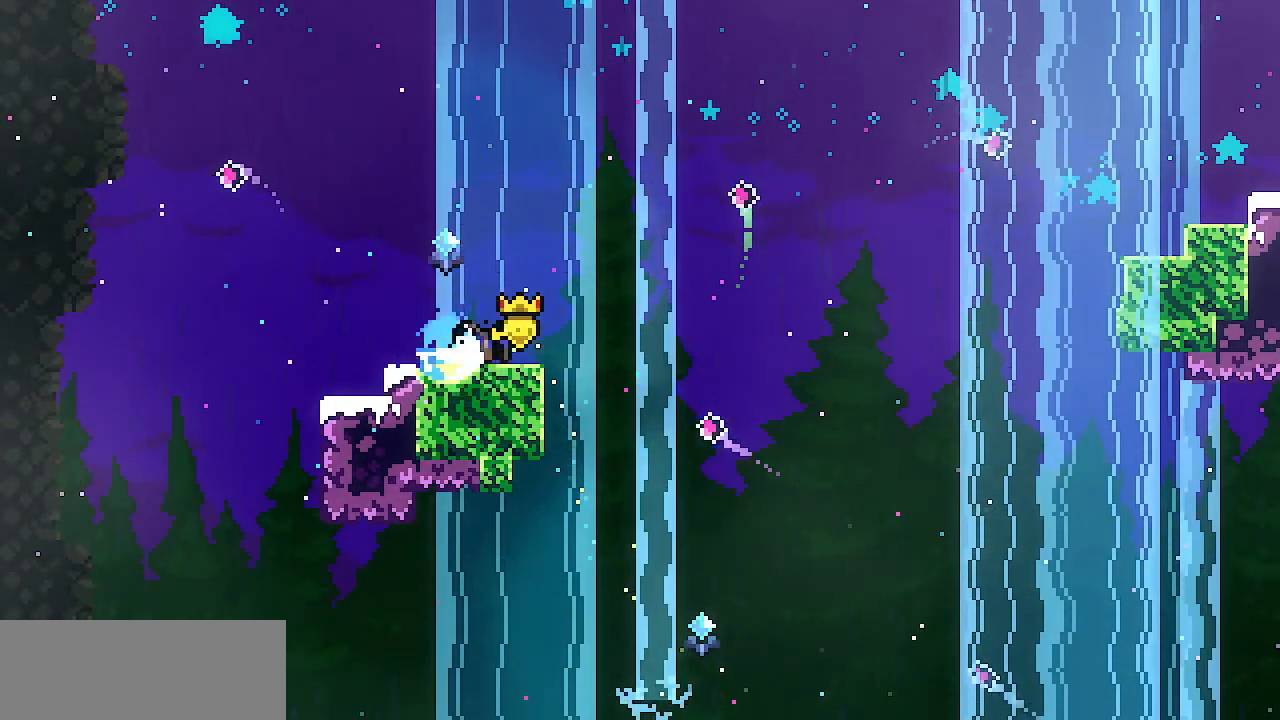
{"keys": ["c", "right", "up"], "events": [[33, "down", "up"], [133, "z", "down"], [367, "up", "down"], [450, "c", "down"], [450, "z", "up"]]}
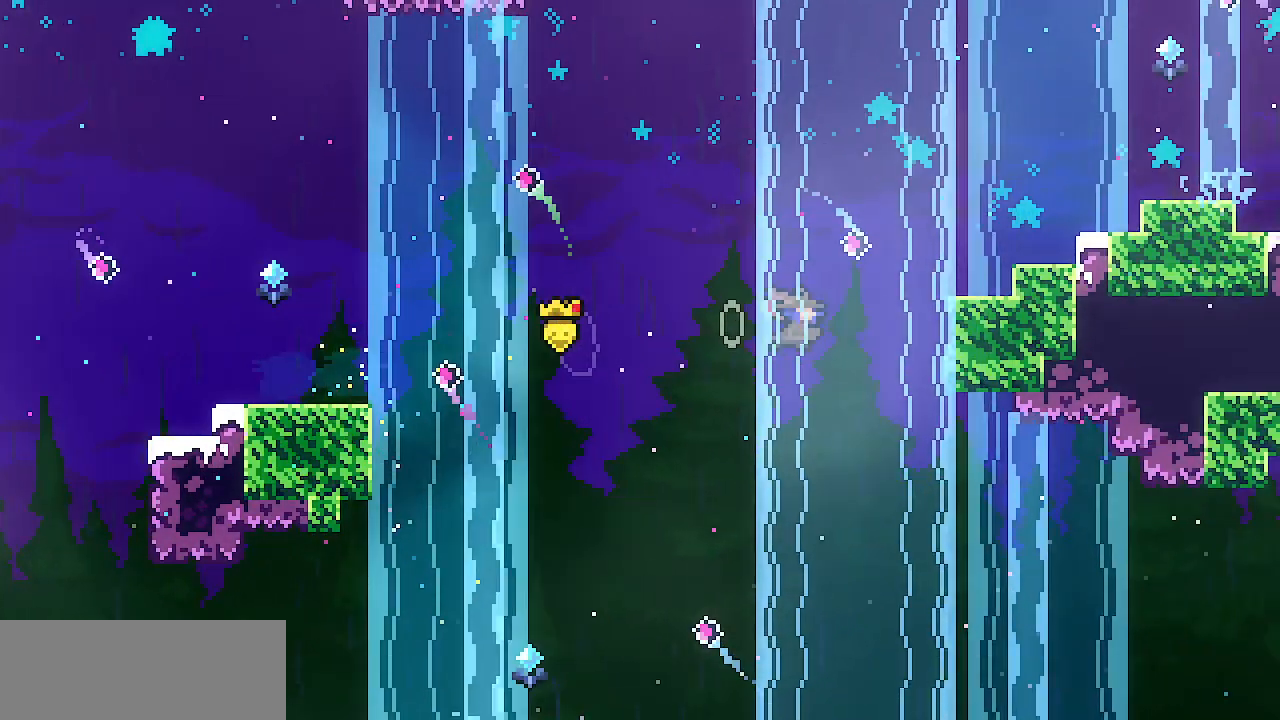
{"keys": ["right", "x", "z"], "events": [[100, "c", "up"], [100, "up", "up"], [234, "x", "down"], [467, "z", "down"]]}
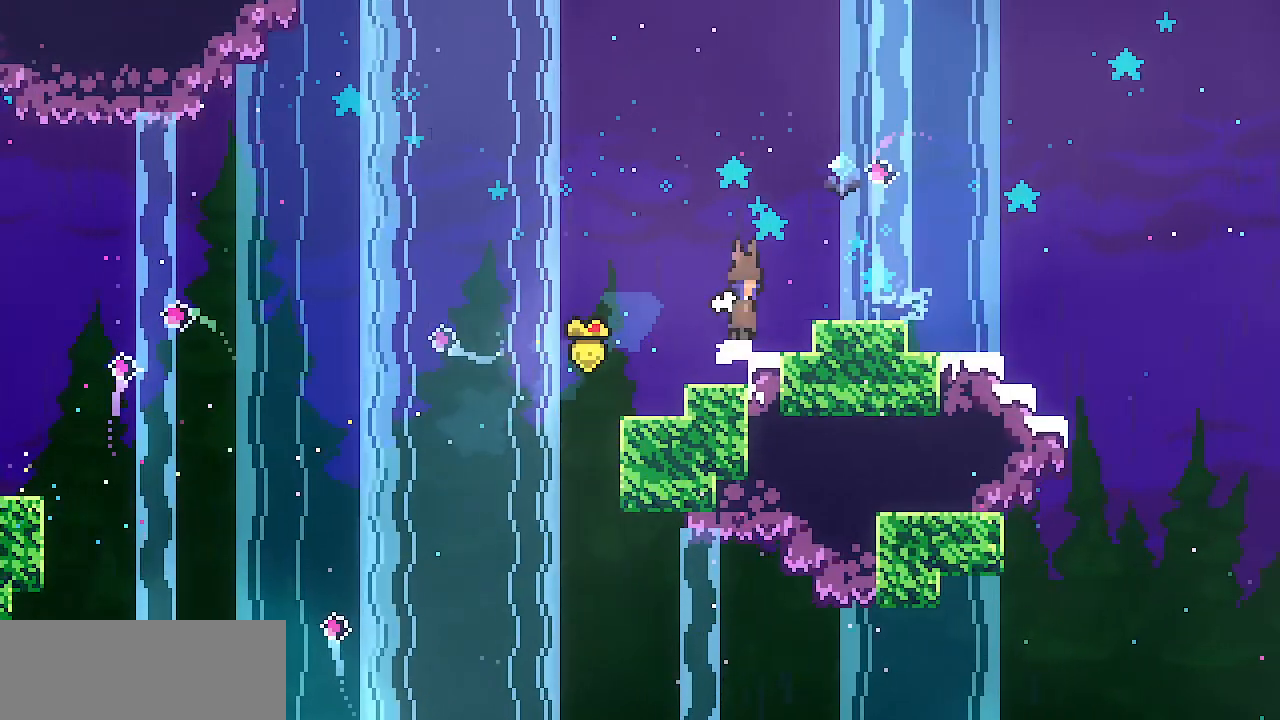
{"keys": ["z"], "events": [[117, "x", "up"], [117, "z", "up"], [351, "z", "down"], [434, "right", "up"]]}
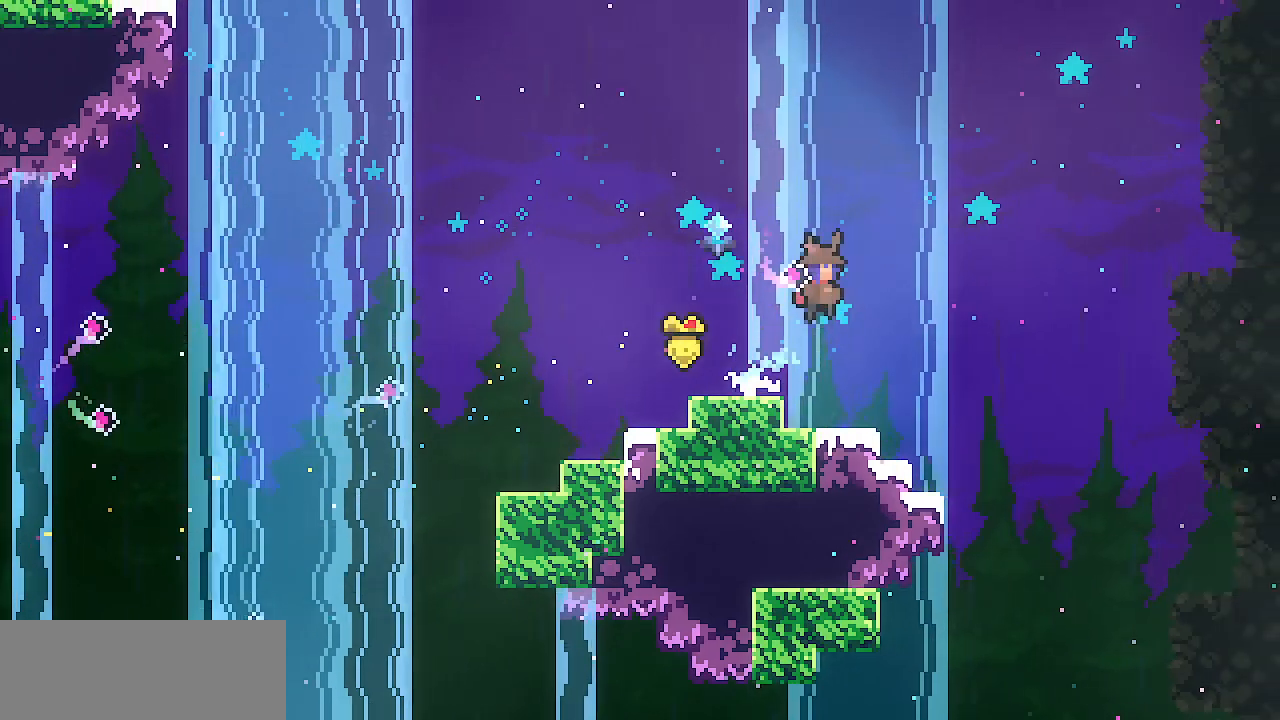
{"keys": ["left", "z"]}
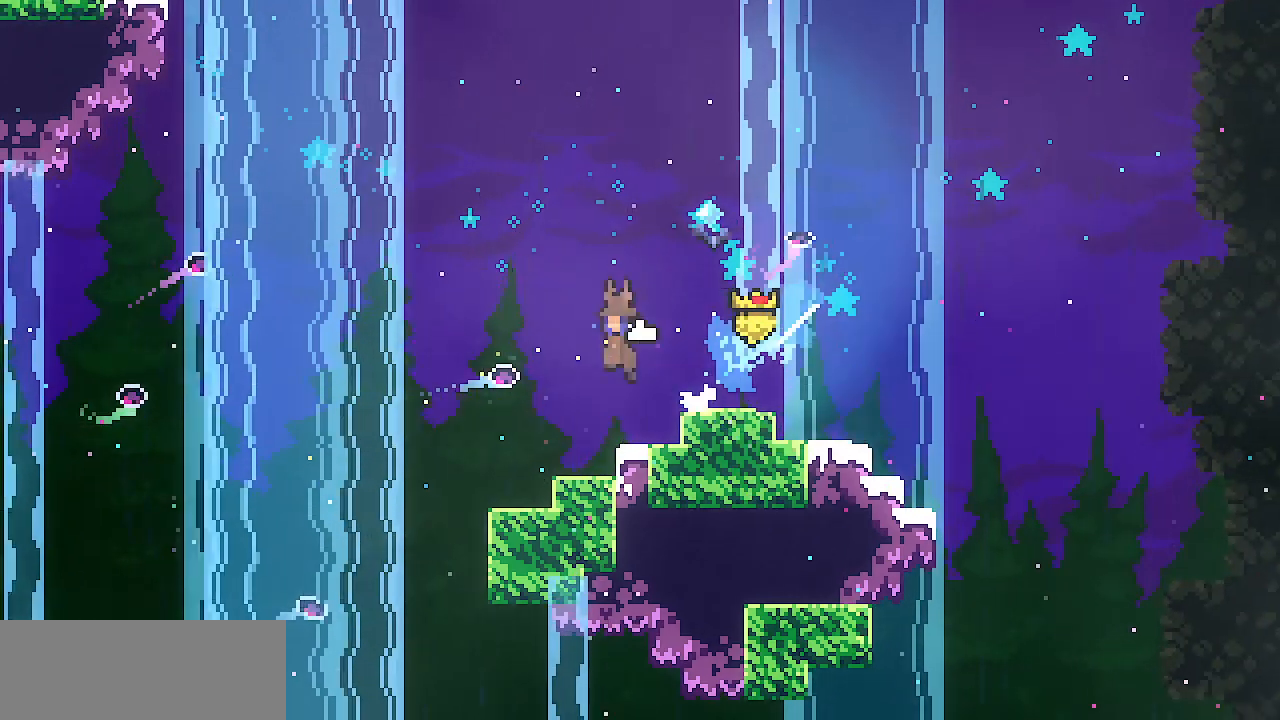
{"keys": ["c", "up"], "events": [[383, "up", "down"], [383, "z", "up"], [433, "c", "down"], [433, "left", "up"]]}